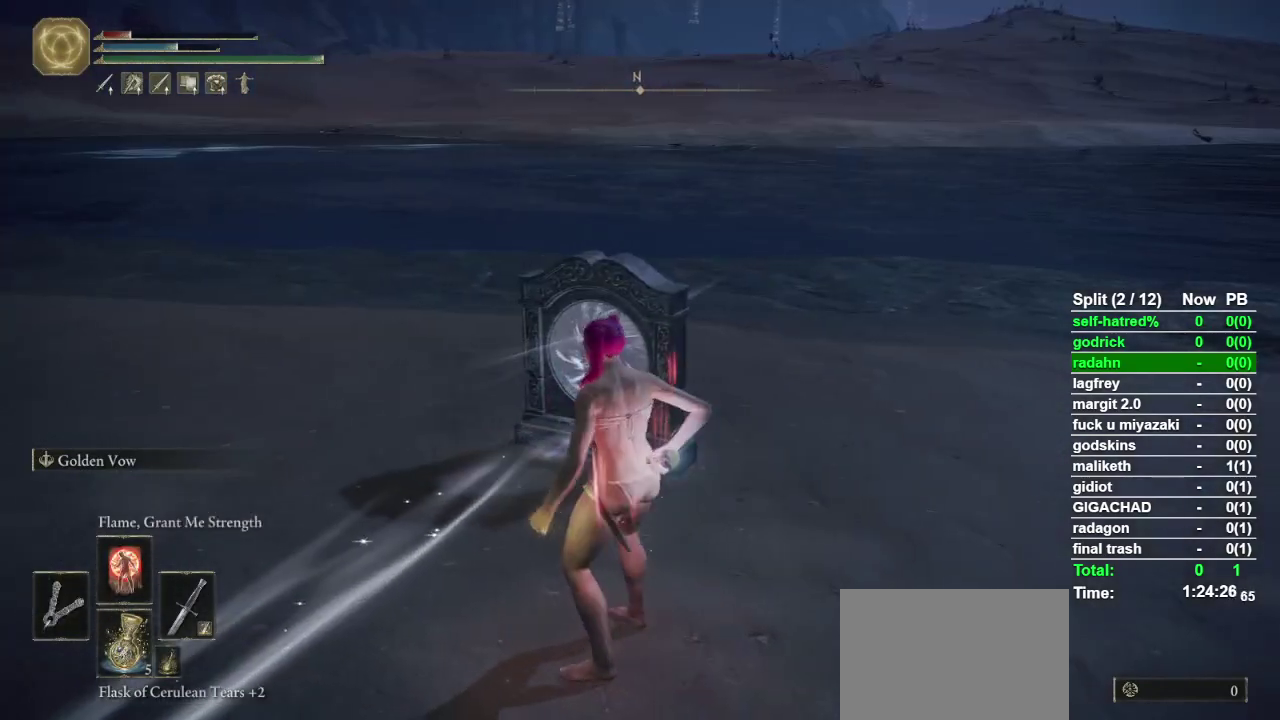
Gameplay with a controller (PlayStation layout); each line is a JSON object with the inputs held at the frame after it. "events" lists button and stick changes between this image and that frame as [ms after this image, input, new state], when the widget could be followed in between. Not read: TOUCHPAD.
{"buttons": [], "left_stick": "up-left", "right_stick": "center", "events": [[133, "right_stick", "down-right"], [200, "DPAD_DOWN", "down"], [200, "right_stick", "center"], [267, "DPAD_DOWN", "up"]]}
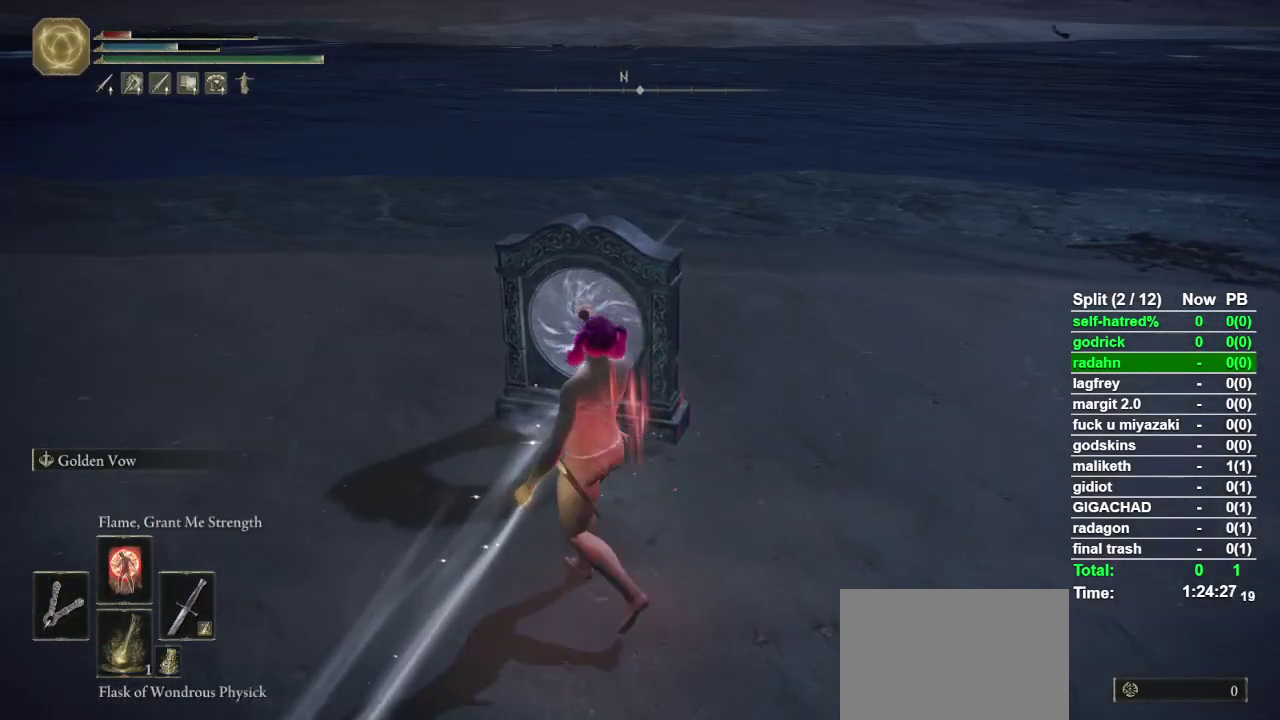
{"buttons": [], "left_stick": "up-left", "right_stick": "center", "events": [[333, "right_stick", "right"], [400, "right_stick", "center"]]}
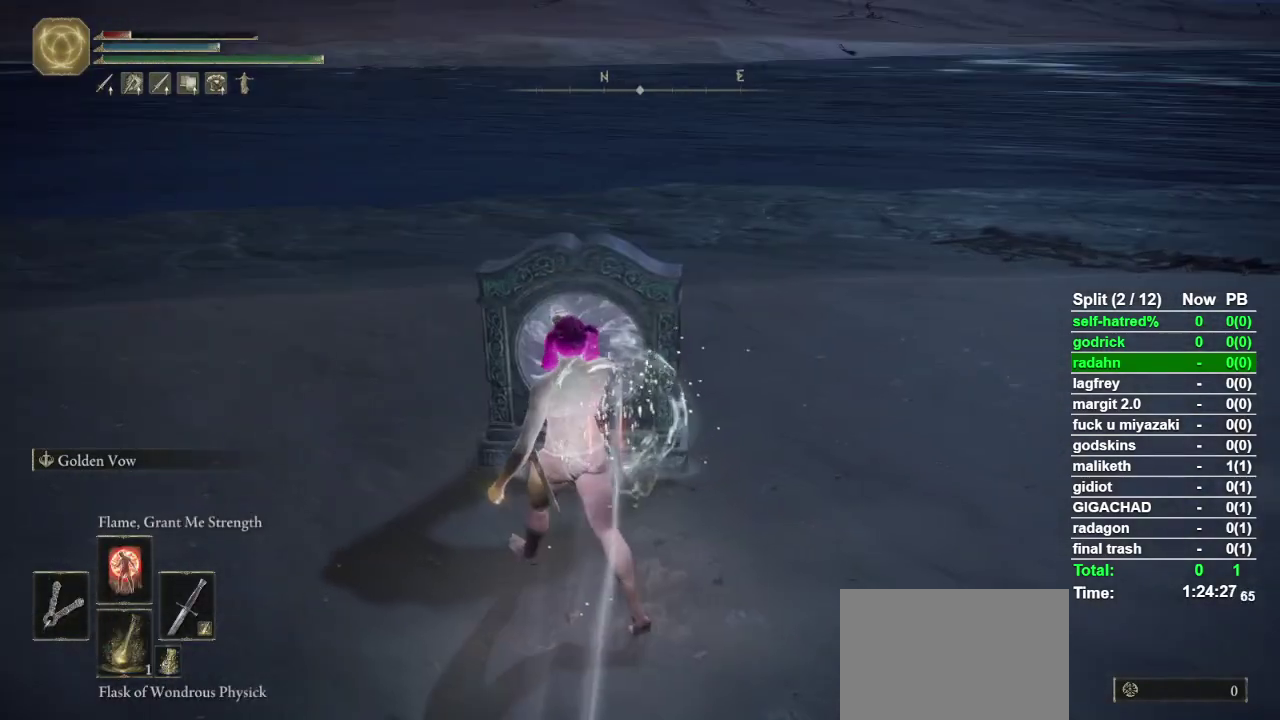
{"buttons": [], "left_stick": "up-left", "right_stick": "center", "events": []}
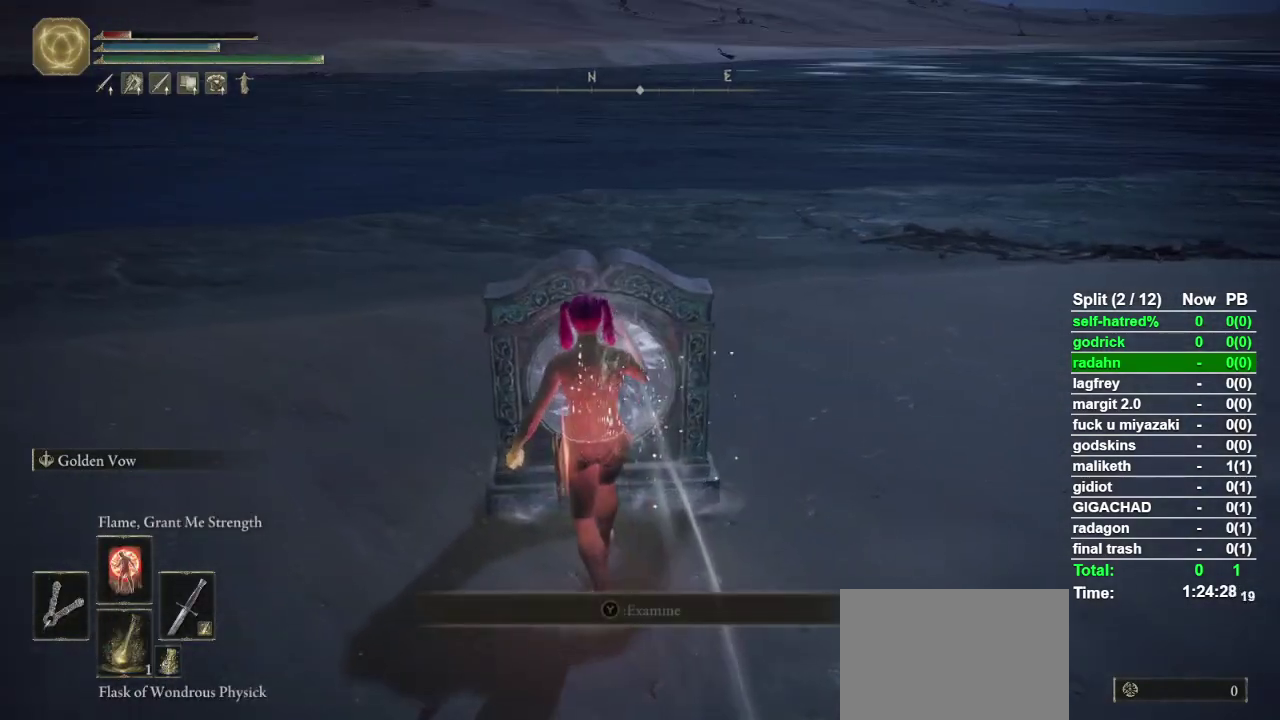
{"buttons": [], "left_stick": "center", "right_stick": "center", "events": [[233, "left_stick", "center"], [267, "TRIANGLE", "down"], [433, "TRIANGLE", "up"]]}
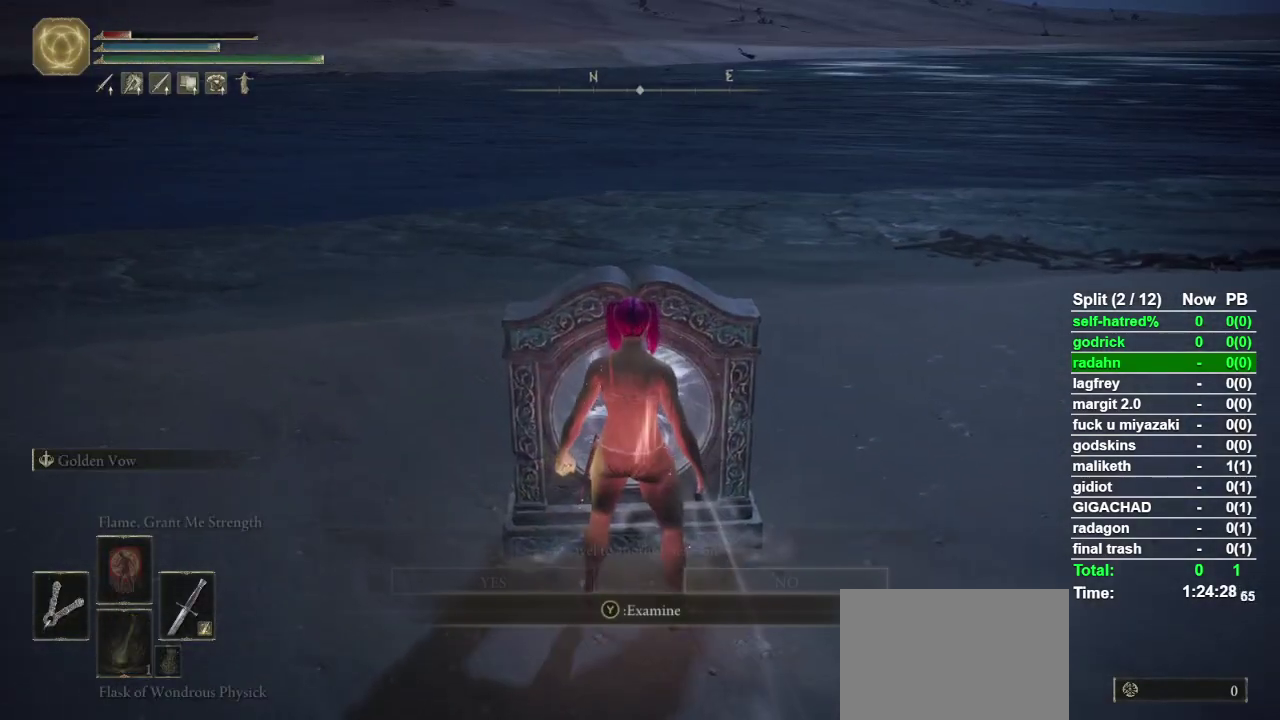
{"buttons": ["CROSS"], "left_stick": "center", "right_stick": "center", "events": [[300, "DPAD_LEFT", "down"], [367, "DPAD_LEFT", "up"], [400, "CROSS", "down"]]}
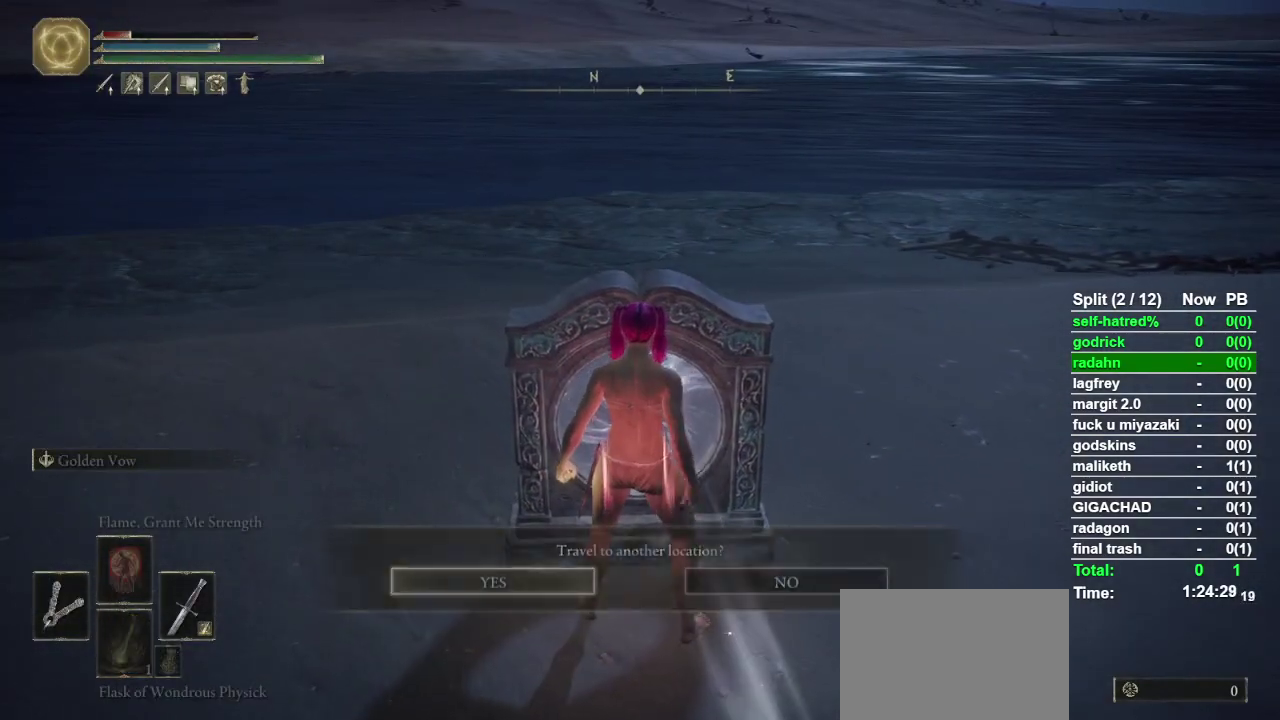
{"buttons": [], "left_stick": "center", "right_stick": "center", "events": [[67, "CROSS", "up"]]}
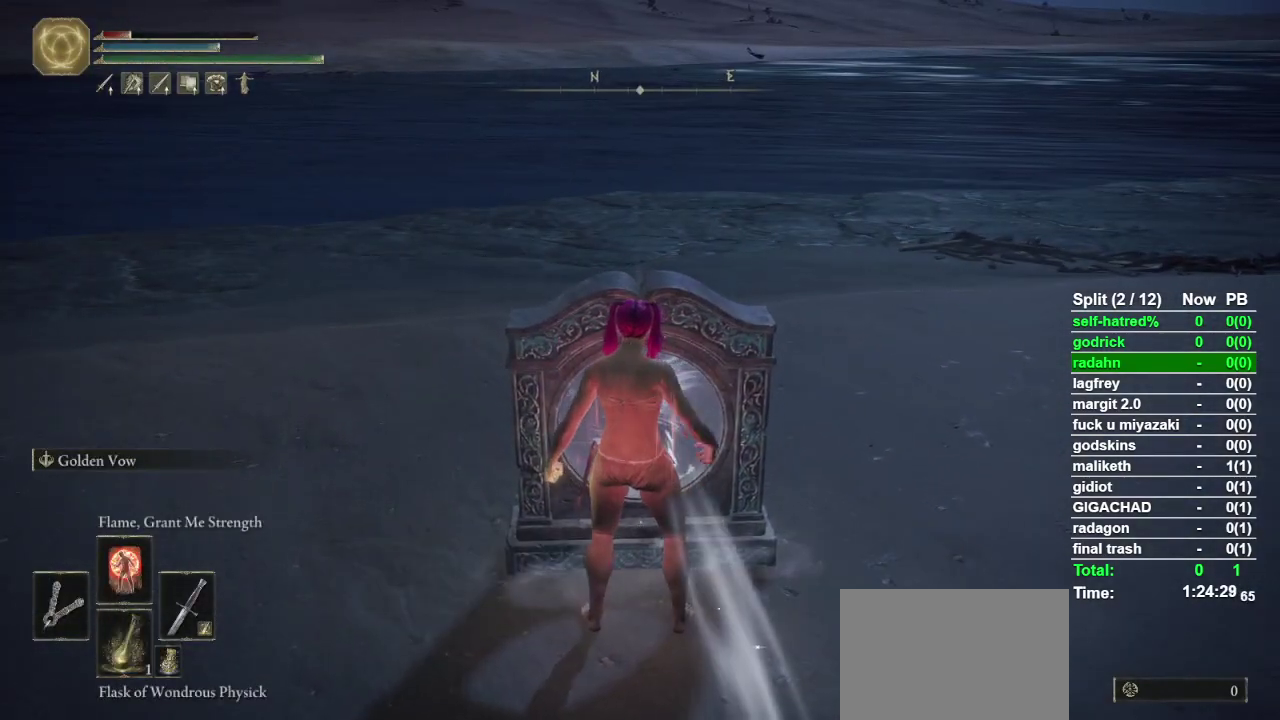
{"buttons": [], "left_stick": "center", "right_stick": "center", "events": []}
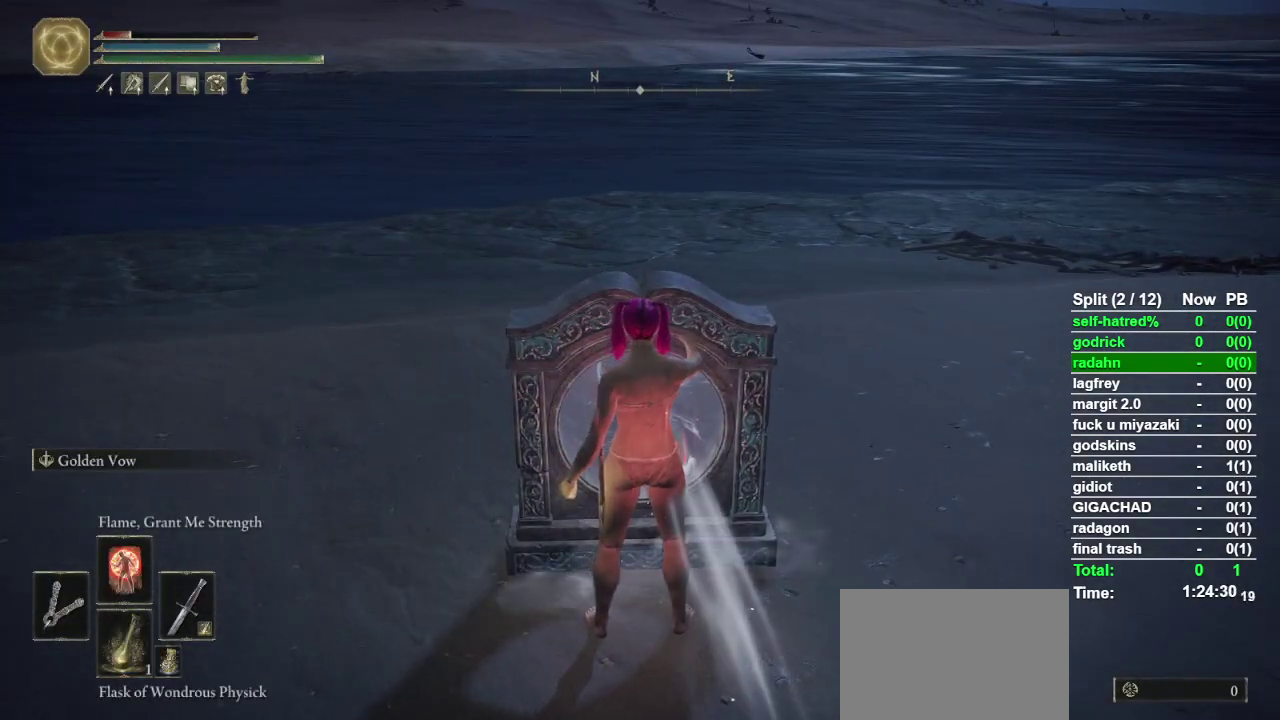
{"buttons": [], "left_stick": "center", "right_stick": "center", "events": []}
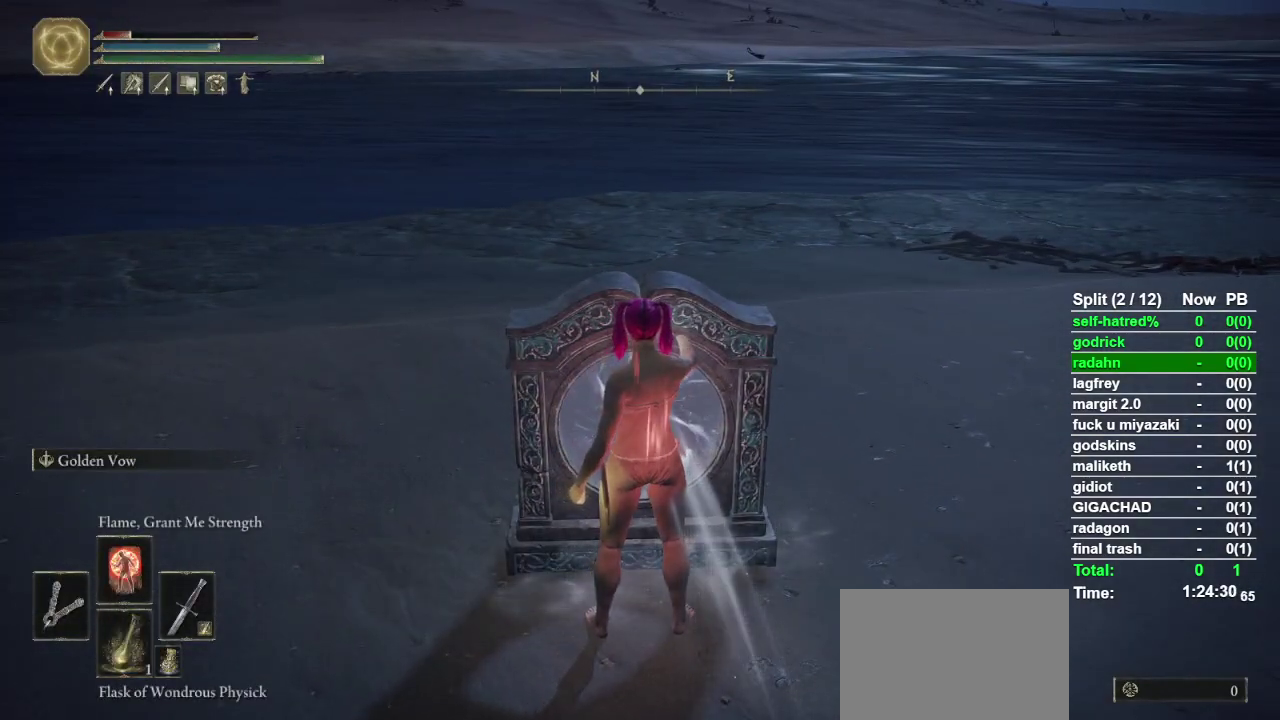
{"buttons": [], "left_stick": "center", "right_stick": "center", "events": []}
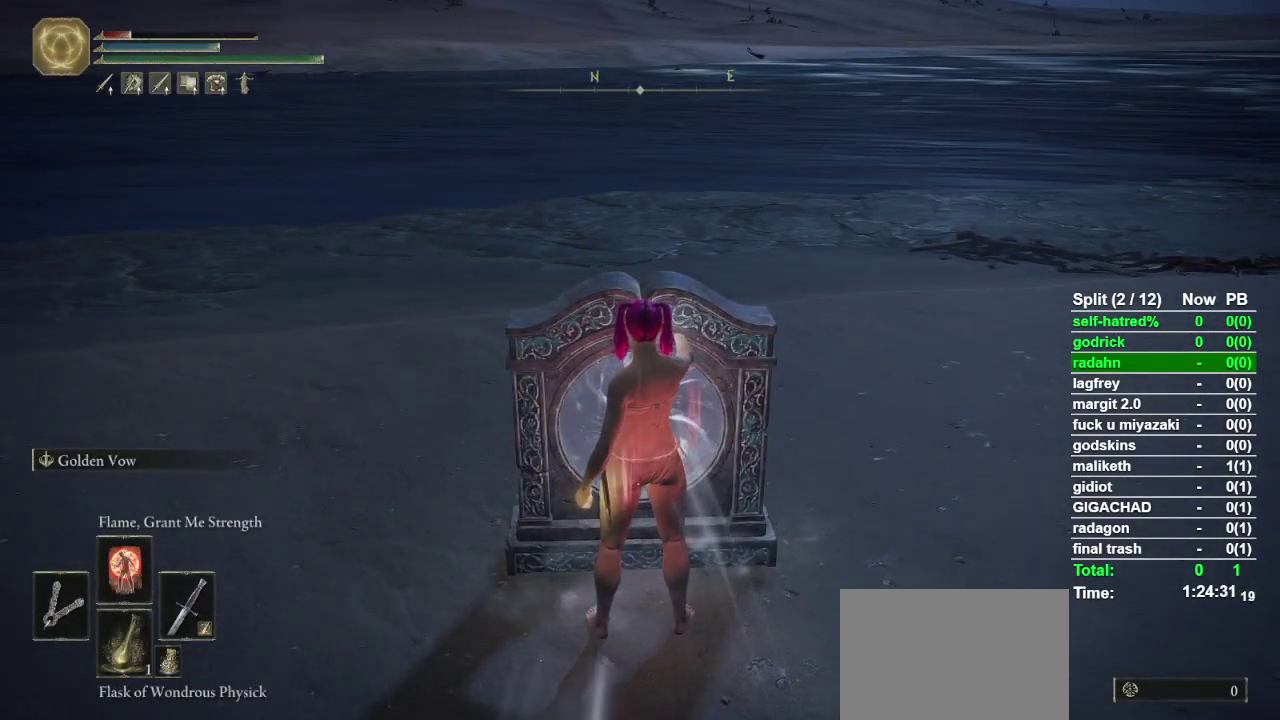
{"buttons": [], "left_stick": "center", "right_stick": "center", "events": []}
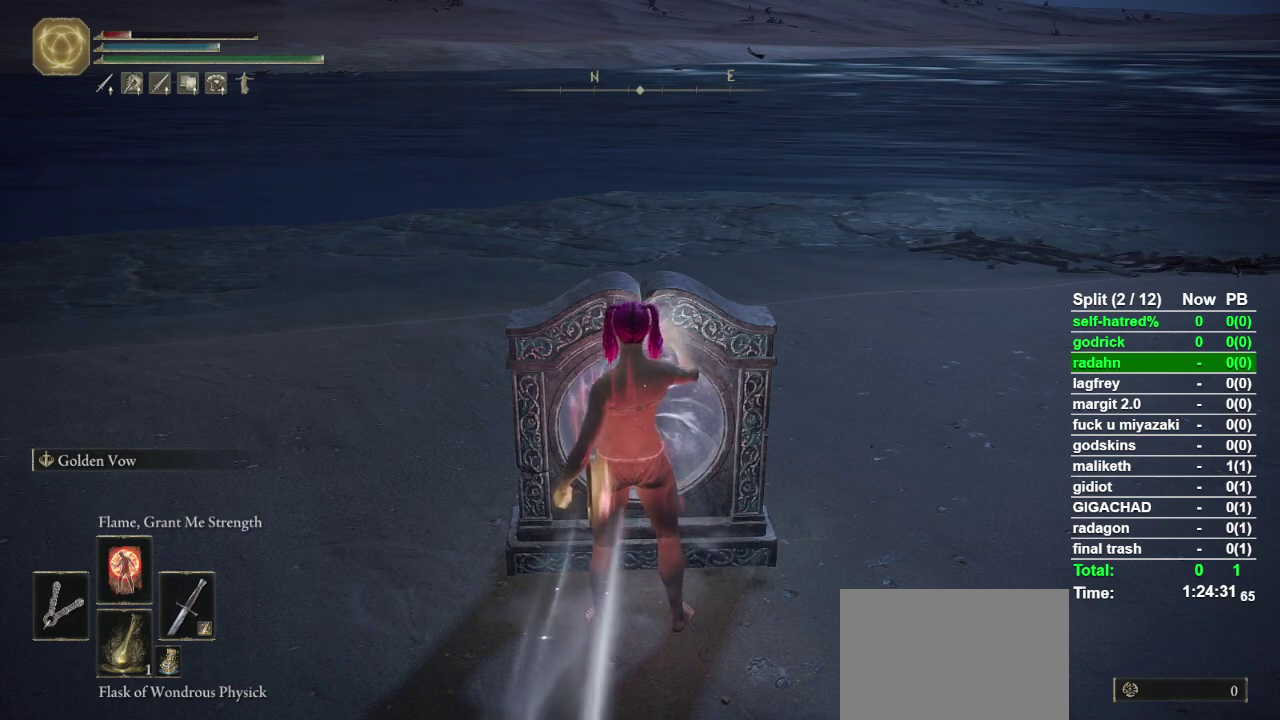
{"buttons": [], "left_stick": "center", "right_stick": "center", "events": []}
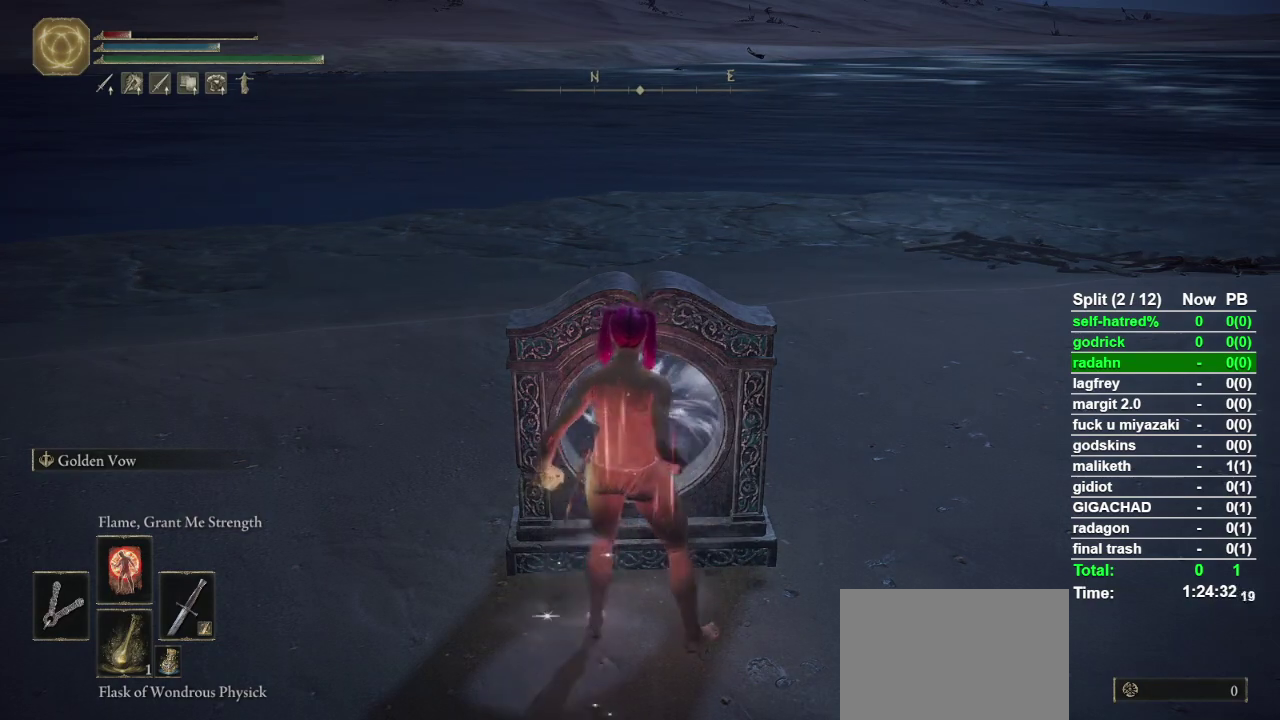
{"buttons": [], "left_stick": "center", "right_stick": "center", "events": []}
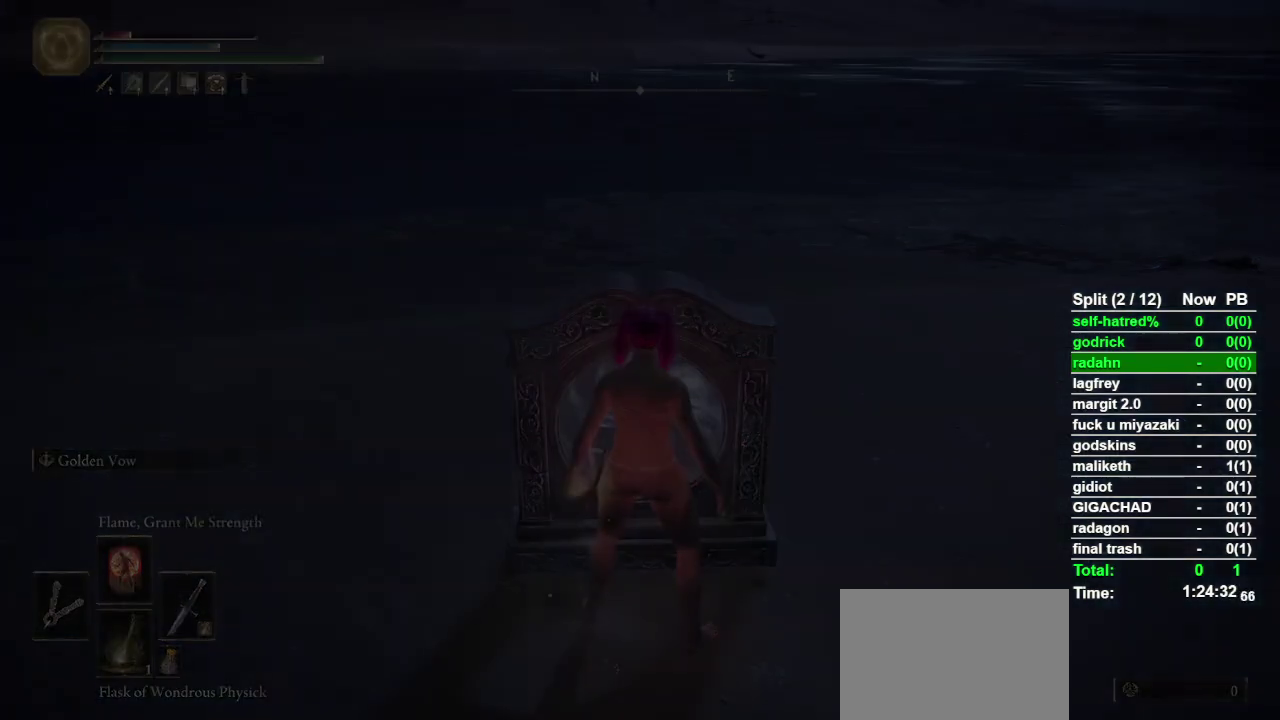
{"buttons": [], "left_stick": "center", "right_stick": "center", "events": []}
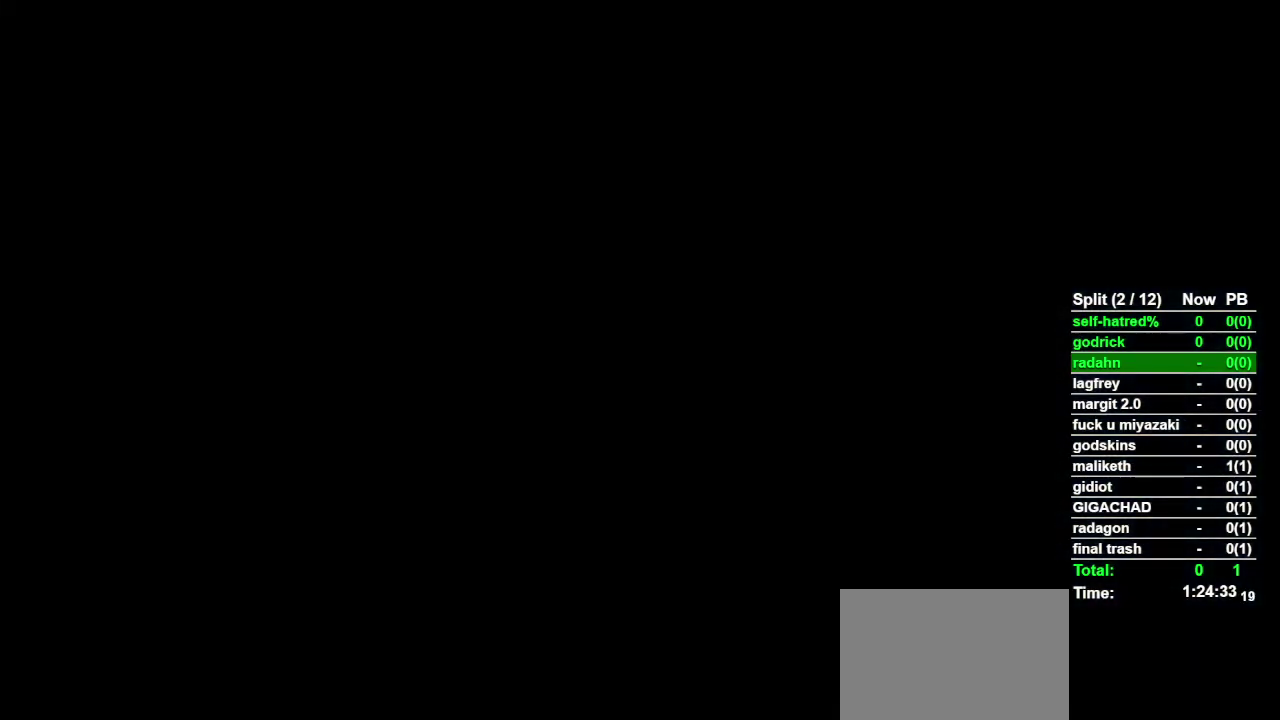
{"buttons": ["CIRCLE"], "left_stick": "down", "right_stick": "center", "events": [[367, "left_stick", "down"], [400, "CIRCLE", "down"]]}
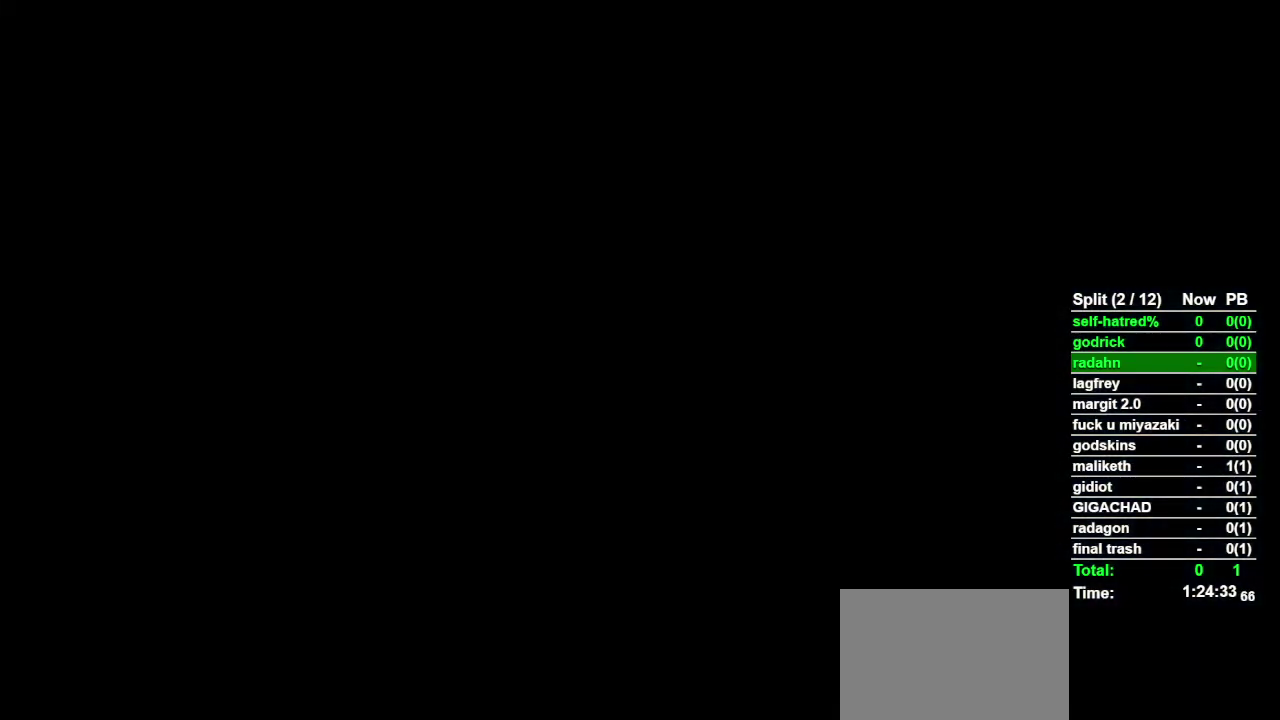
{"buttons": ["CIRCLE"], "left_stick": "down", "right_stick": "center", "events": []}
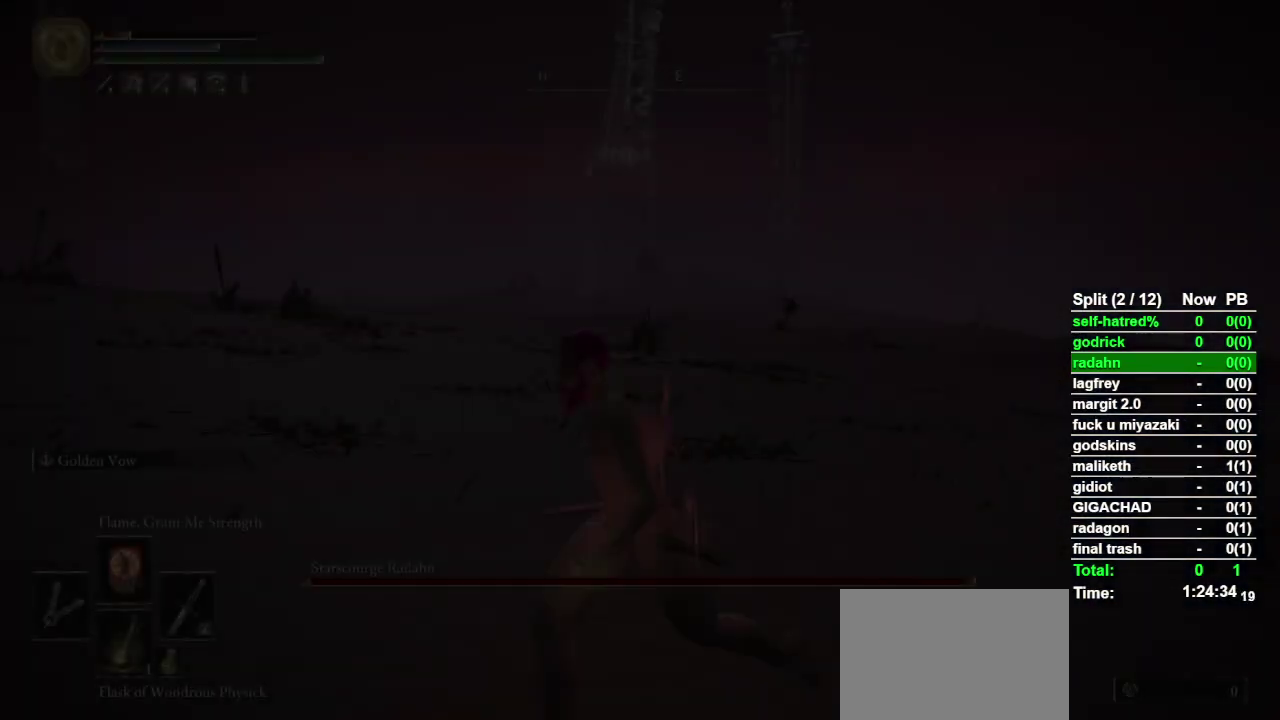
{"buttons": ["CIRCLE"], "left_stick": "down", "right_stick": "center", "events": []}
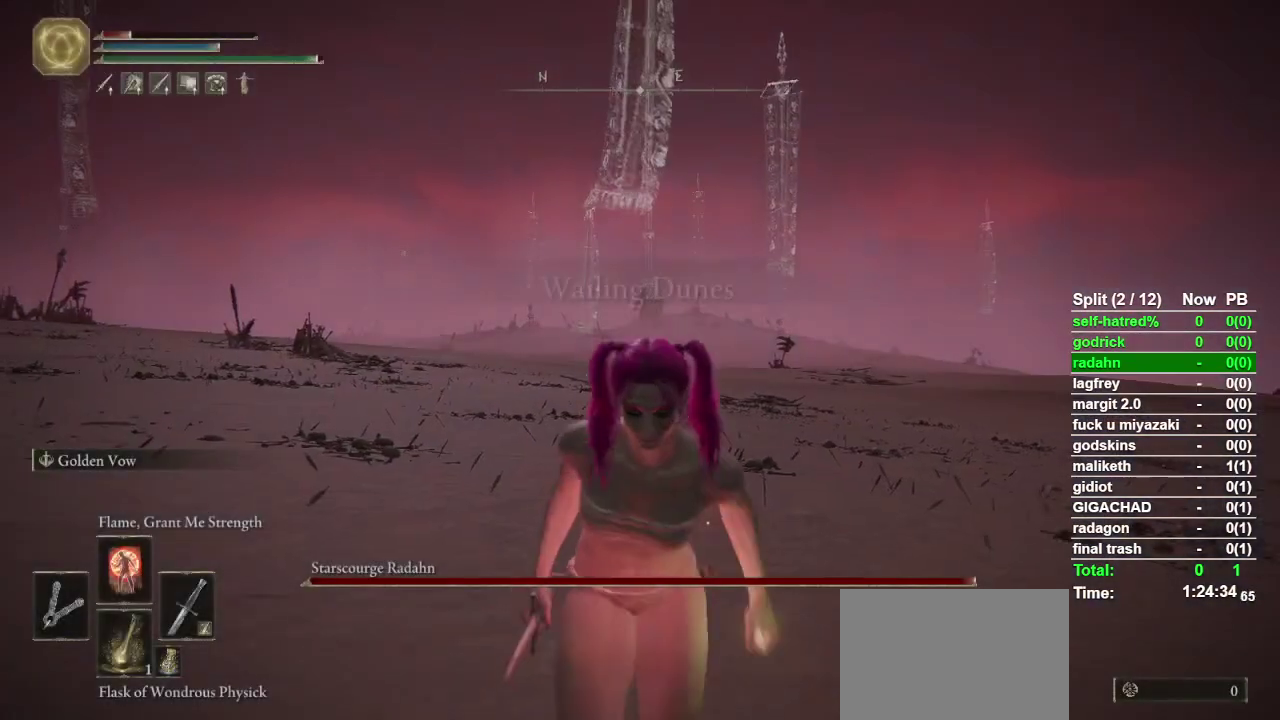
{"buttons": ["CIRCLE"], "left_stick": "down", "right_stick": "center", "events": []}
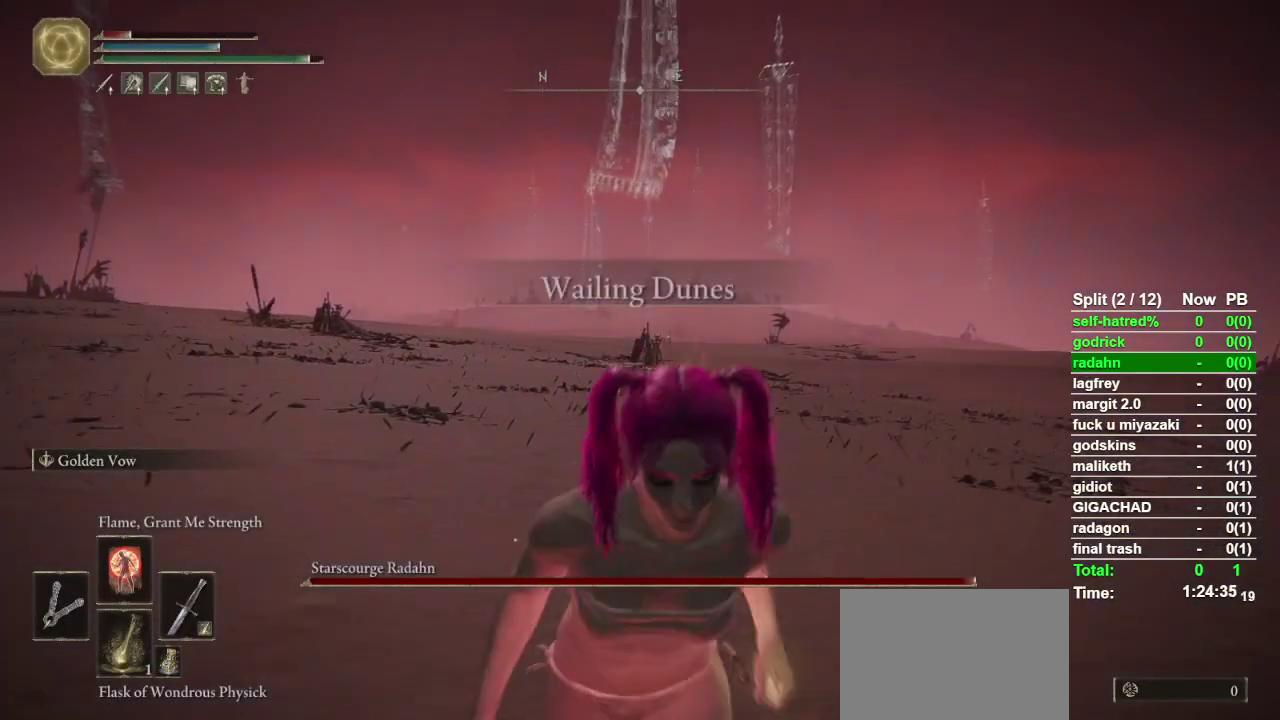
{"buttons": ["CIRCLE"], "left_stick": "down", "right_stick": "center", "events": []}
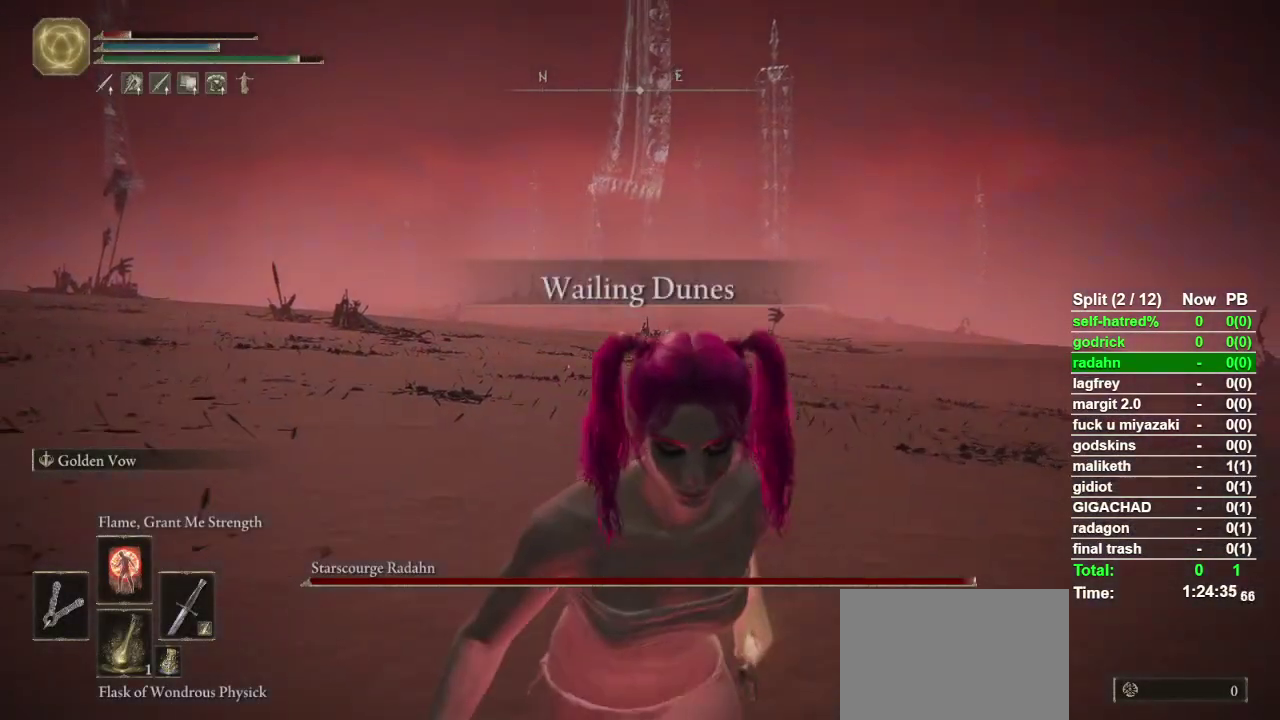
{"buttons": ["CIRCLE"], "left_stick": "down", "right_stick": "center", "events": []}
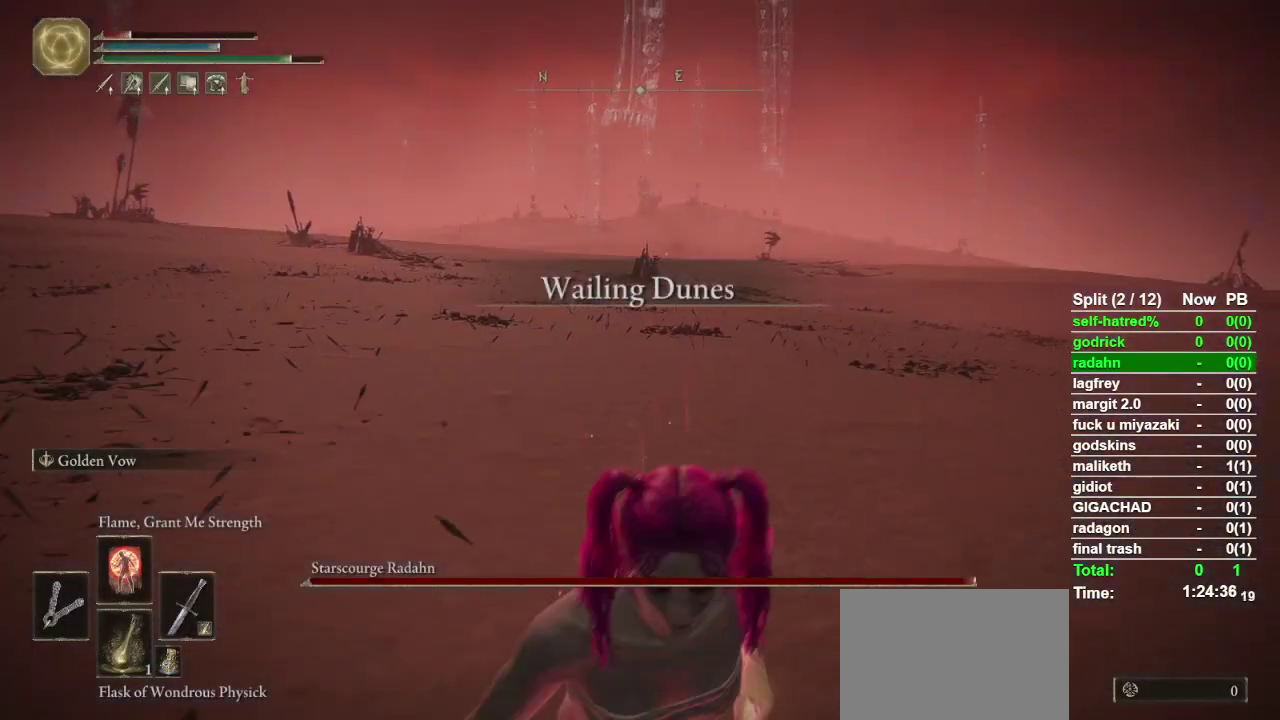
{"buttons": ["CIRCLE"], "left_stick": "down", "right_stick": "center", "events": []}
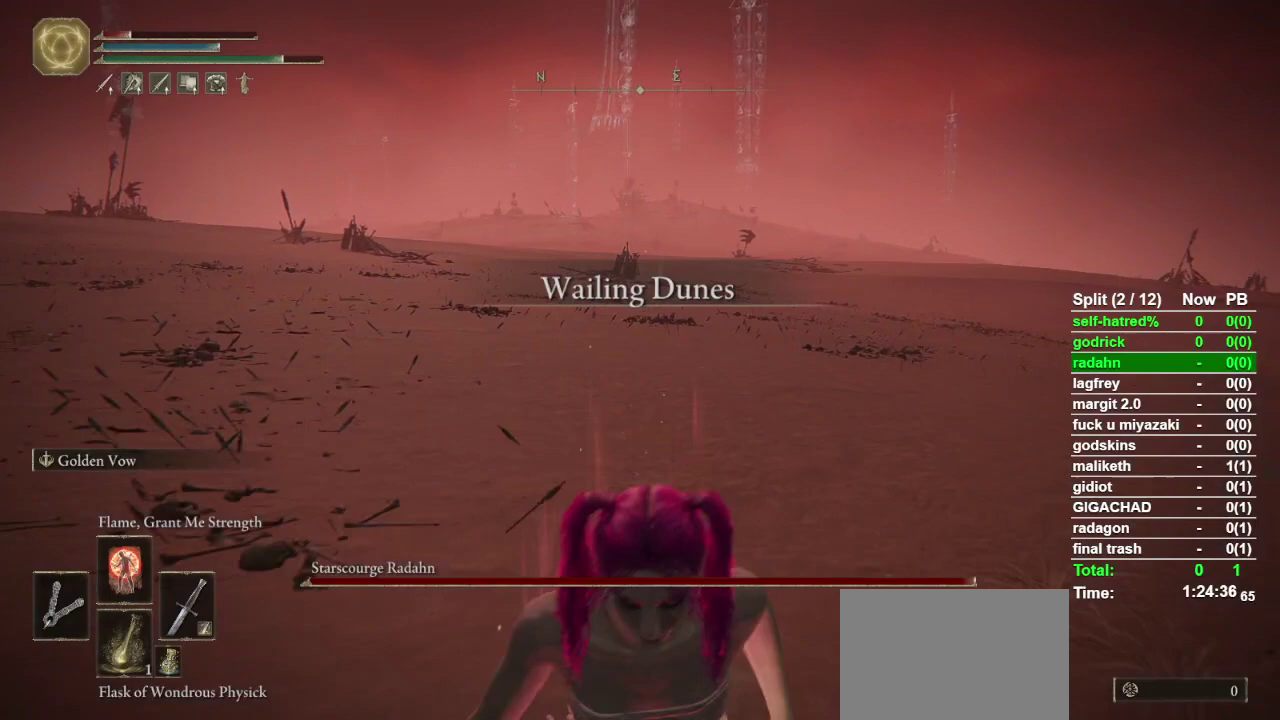
{"buttons": ["CIRCLE"], "left_stick": "down", "right_stick": "center", "events": []}
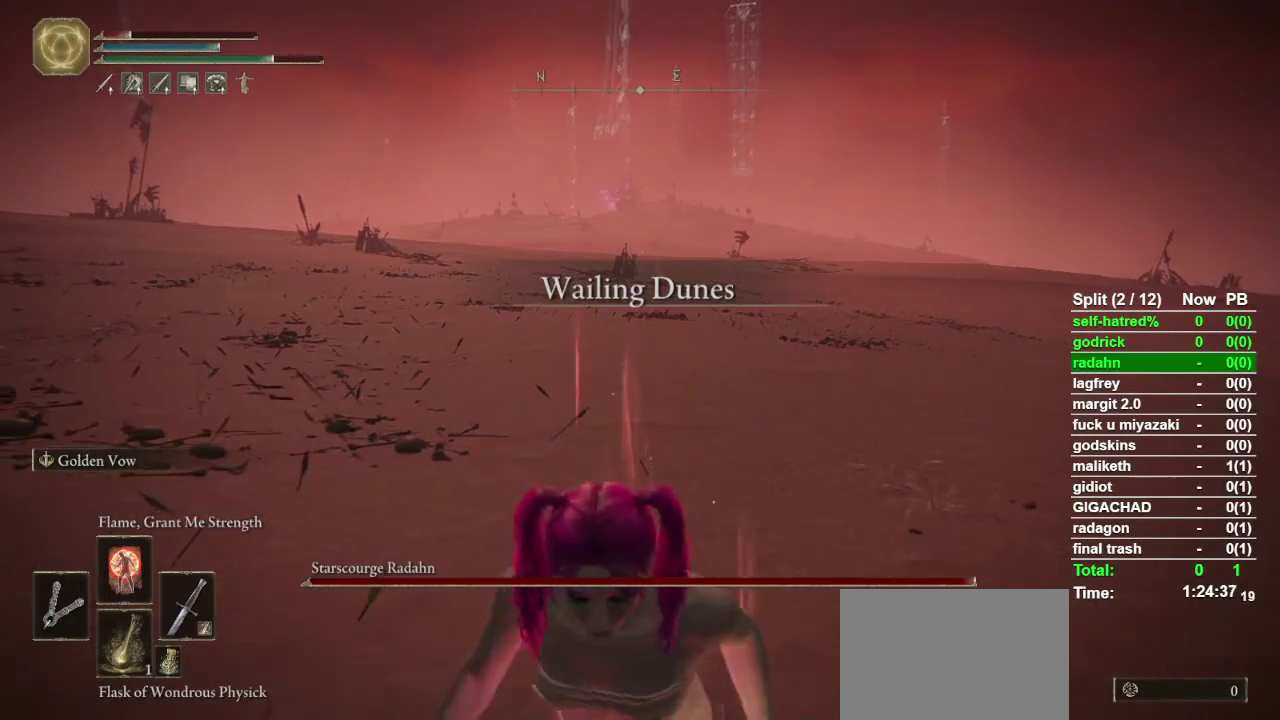
{"buttons": ["CIRCLE"], "left_stick": "down", "right_stick": "center", "events": []}
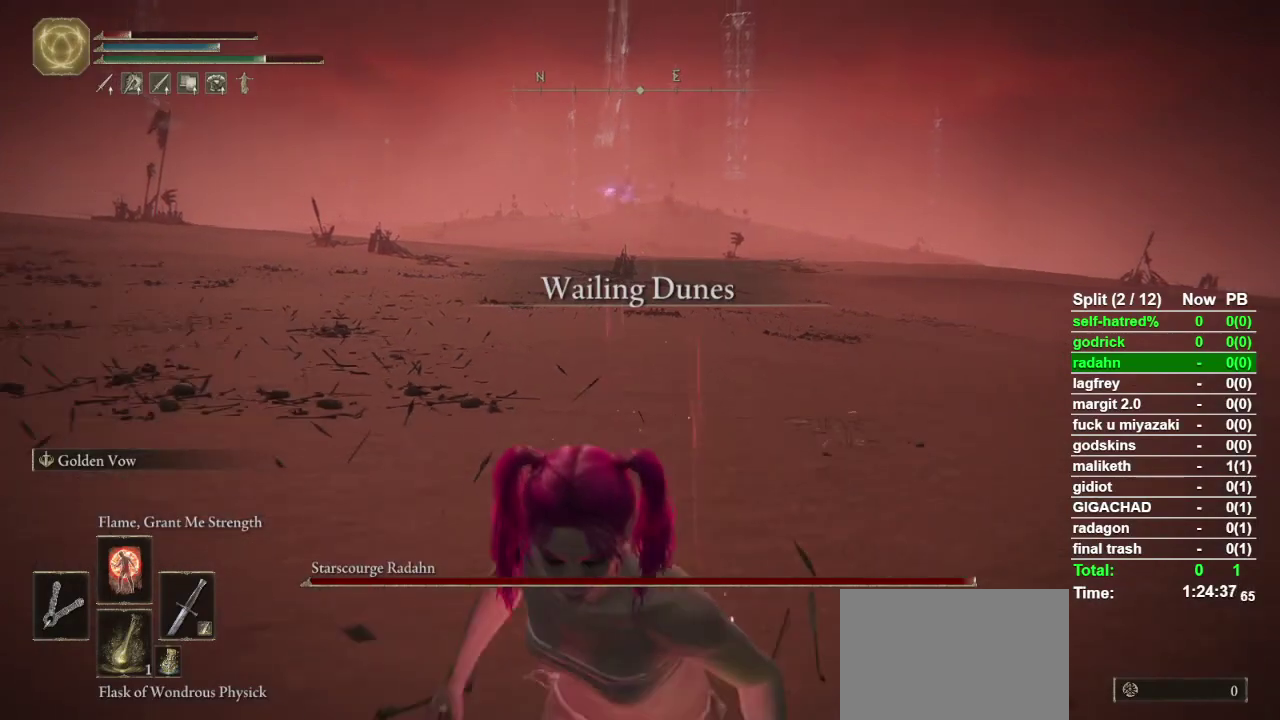
{"buttons": ["CIRCLE"], "left_stick": "down", "right_stick": "center", "events": []}
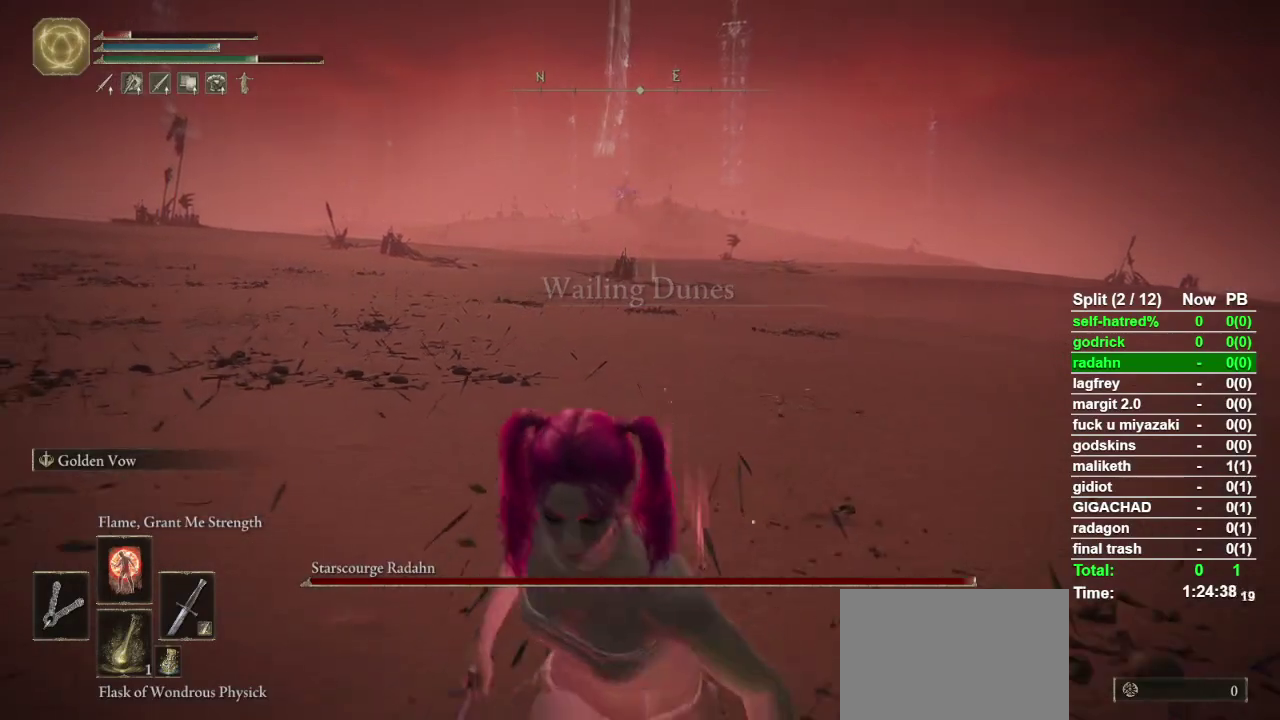
{"buttons": ["CIRCLE"], "left_stick": "down", "right_stick": "center", "events": []}
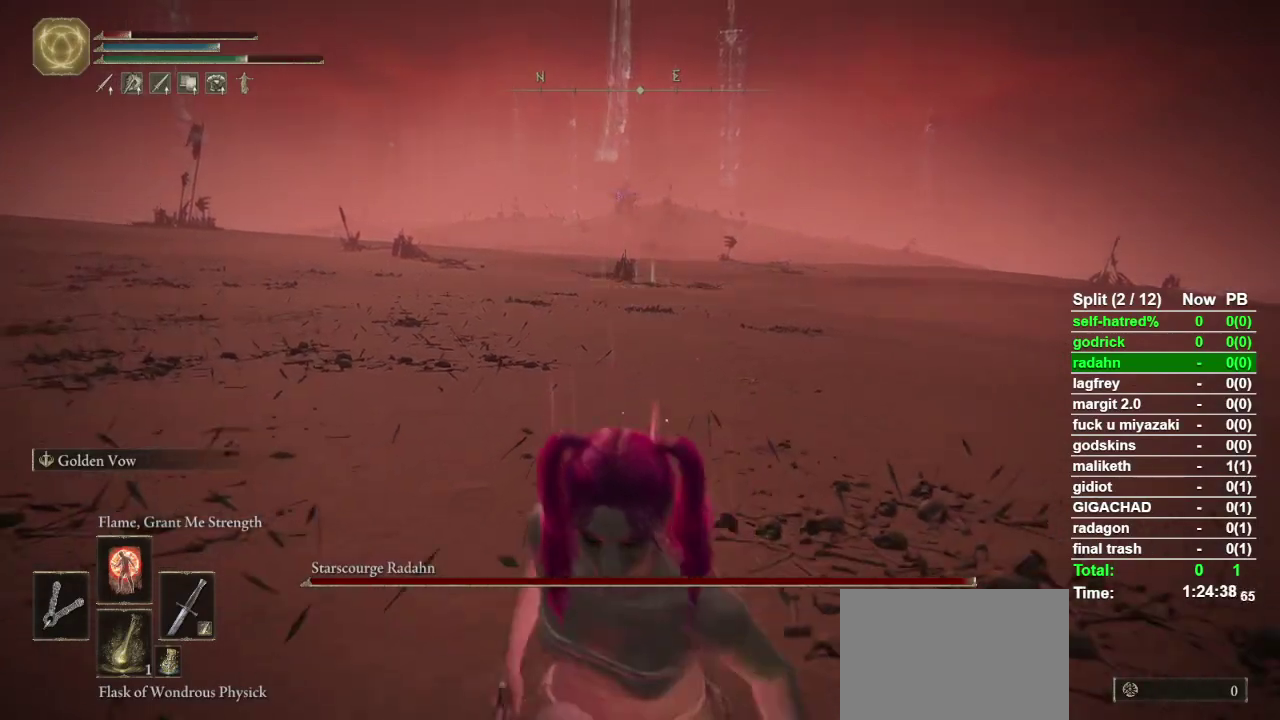
{"buttons": ["CIRCLE"], "left_stick": "down", "right_stick": "center", "events": []}
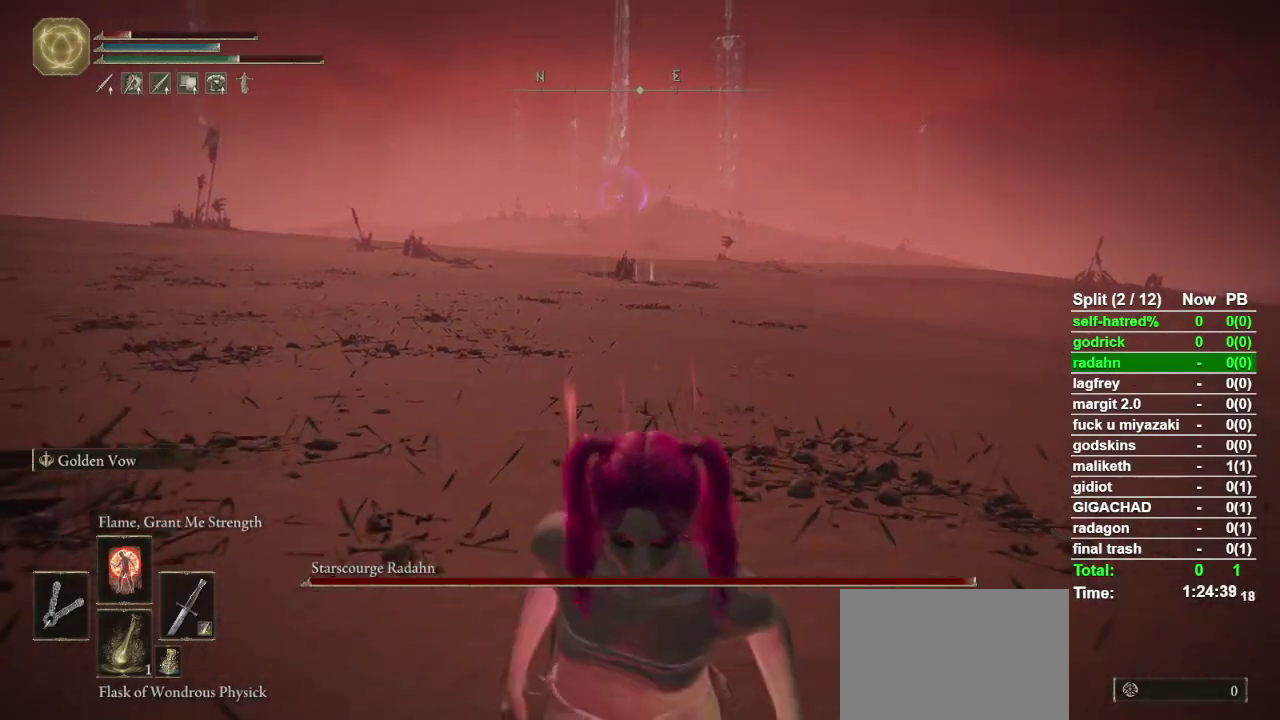
{"buttons": [], "left_stick": "down", "right_stick": "center", "events": [[167, "CIRCLE", "up"]]}
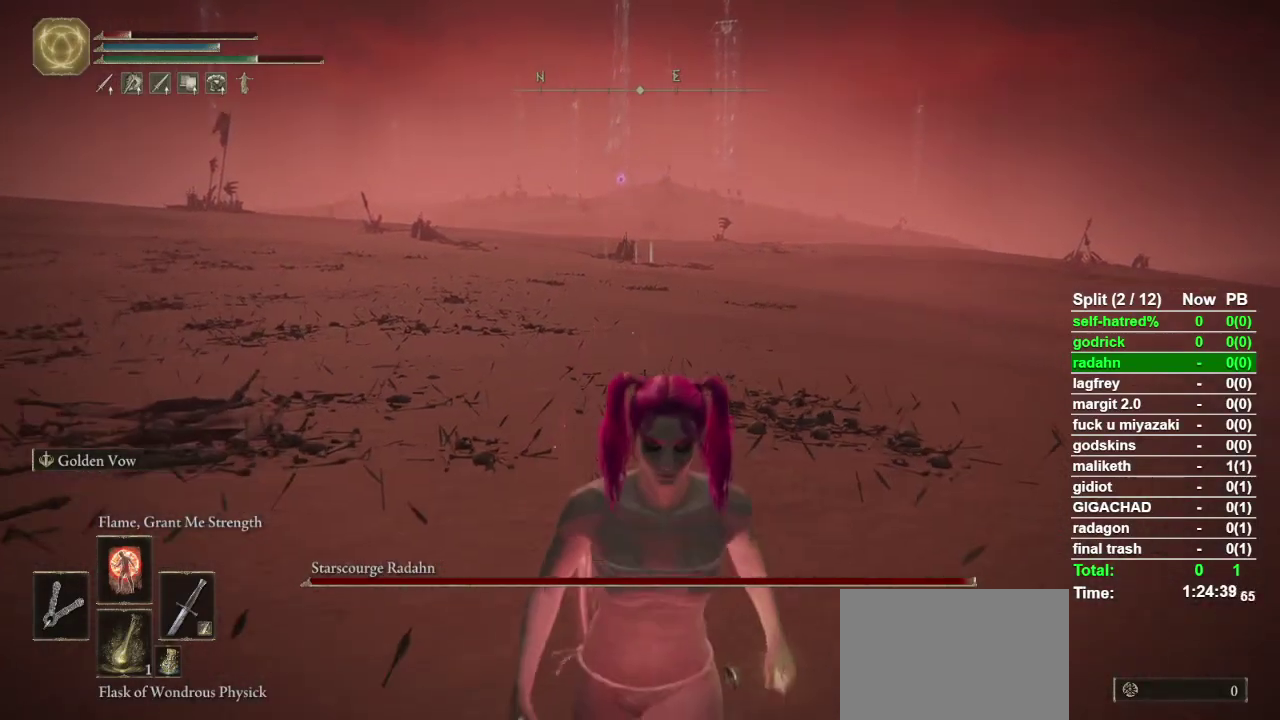
{"buttons": [], "left_stick": "down", "right_stick": "center", "events": [[233, "CIRCLE", "down"], [433, "CIRCLE", "up"]]}